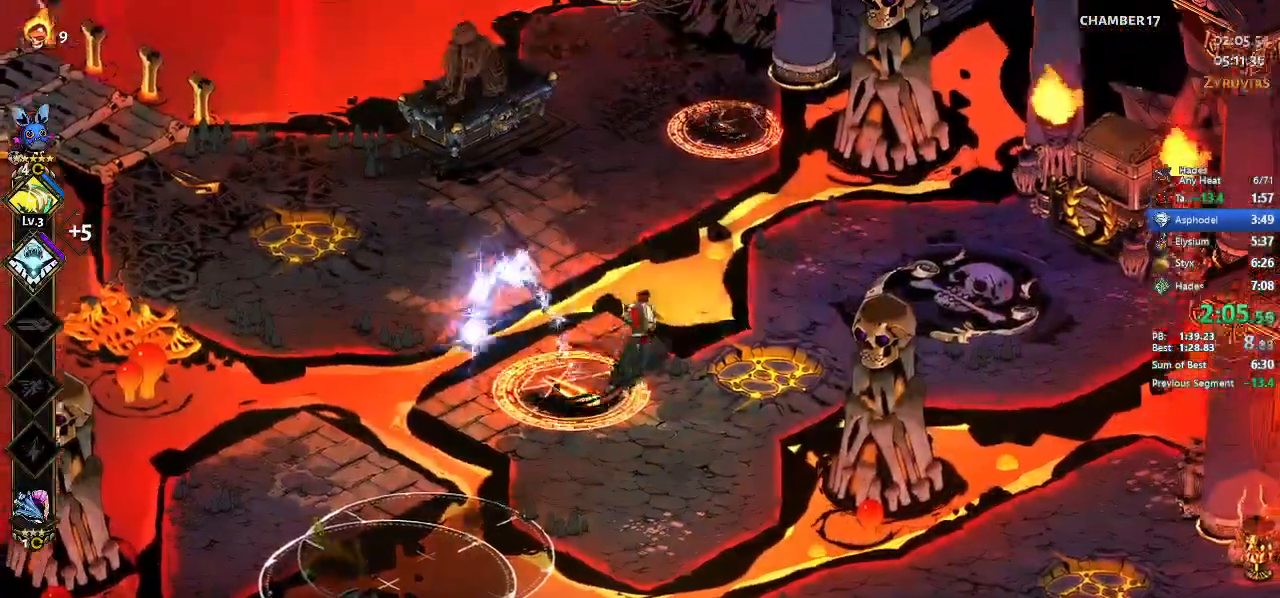
Gameplay with a controller (Xbox layout); each line is a JSON object with the inputs held at the frame after it. "events" lists button and stick changes between this image and that frame as [ms after this image, input, new state], when the widget could be followed in between. Not read: L3 R3 right_stick.
{"buttons": ["X"], "left_stick": "down-right", "events": [[67, "B", "down"], [133, "B", "up"], [200, "left_stick", "up-left"], [267, "A", "down"], [267, "X", "down"], [367, "A", "up"], [367, "left_stick", "up"], [500, "left_stick", "down-right"]]}
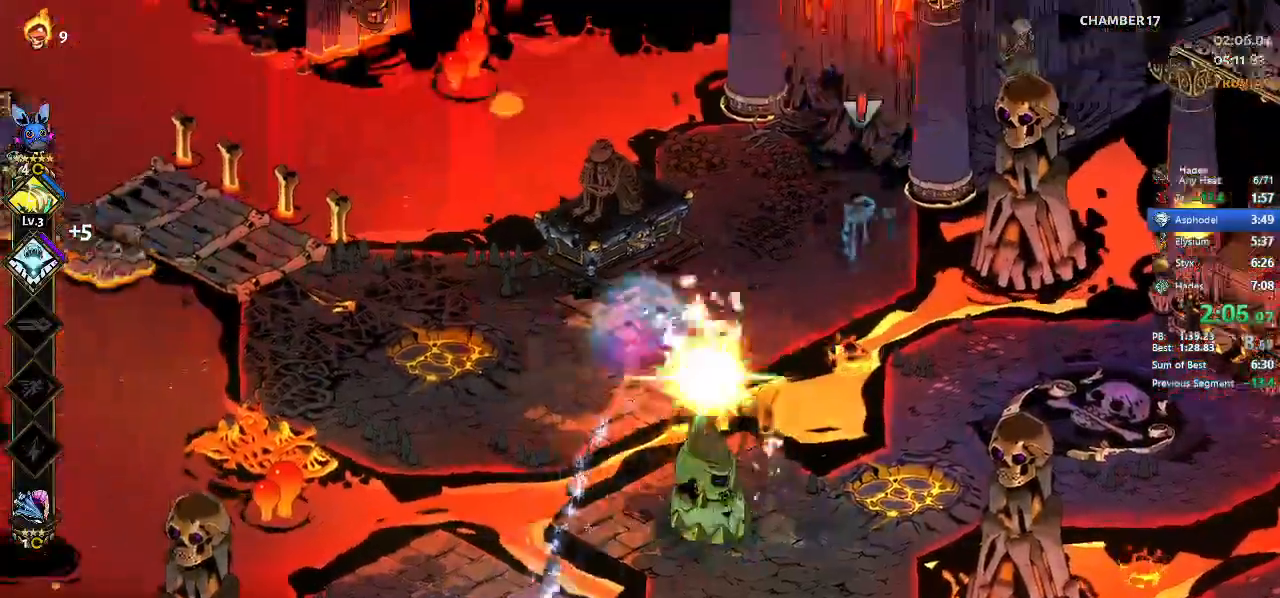
{"buttons": ["A", "X"], "left_stick": "down-right"}
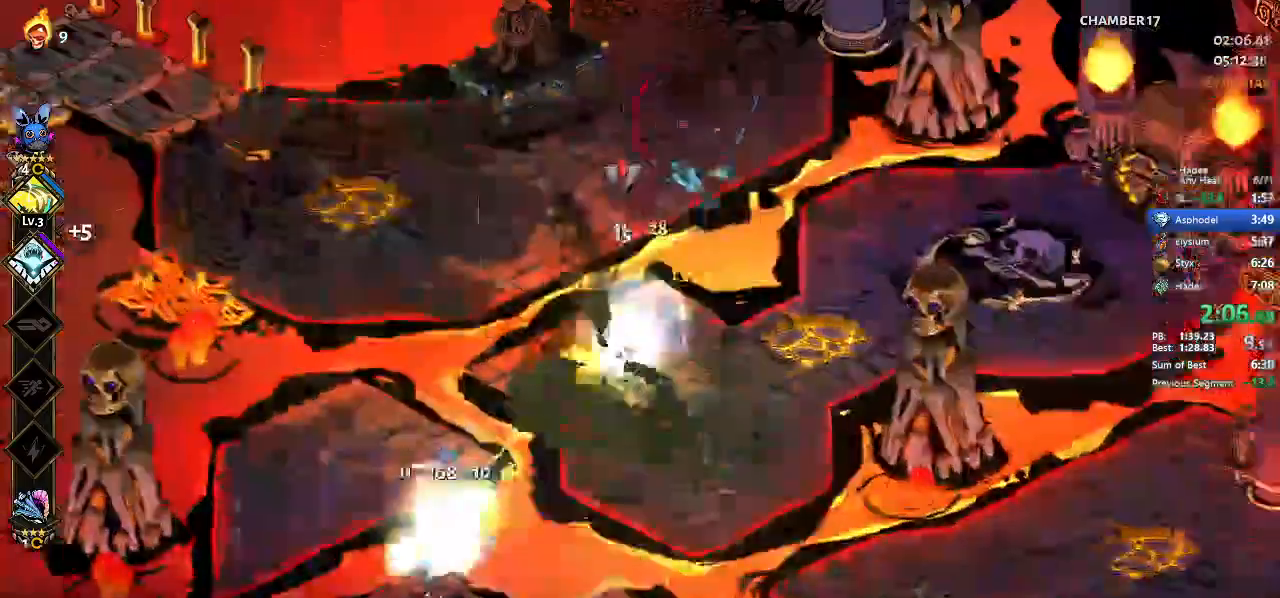
{"buttons": ["X"], "left_stick": "center", "events": [[167, "A", "up"], [167, "left_stick", "up-left"], [333, "left_stick", "center"]]}
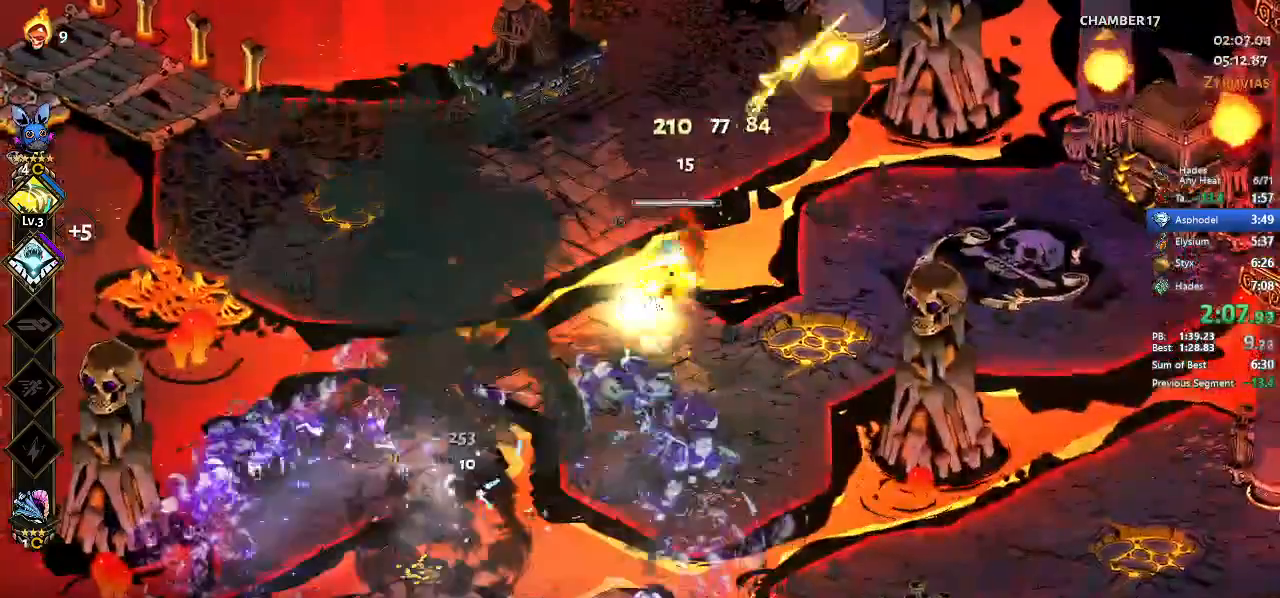
{"buttons": [], "left_stick": "center", "events": [[500, "X", "up"]]}
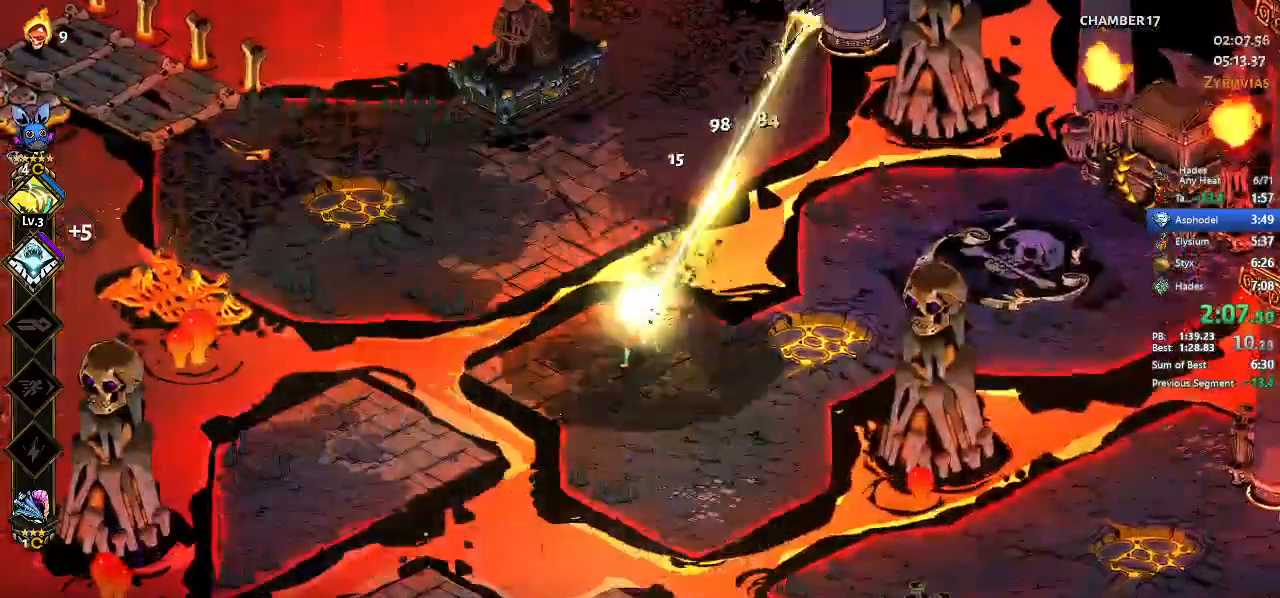
{"buttons": [], "left_stick": "up-left", "events": [[100, "L2", "down"], [267, "L2", "up"], [467, "left_stick", "up-left"]]}
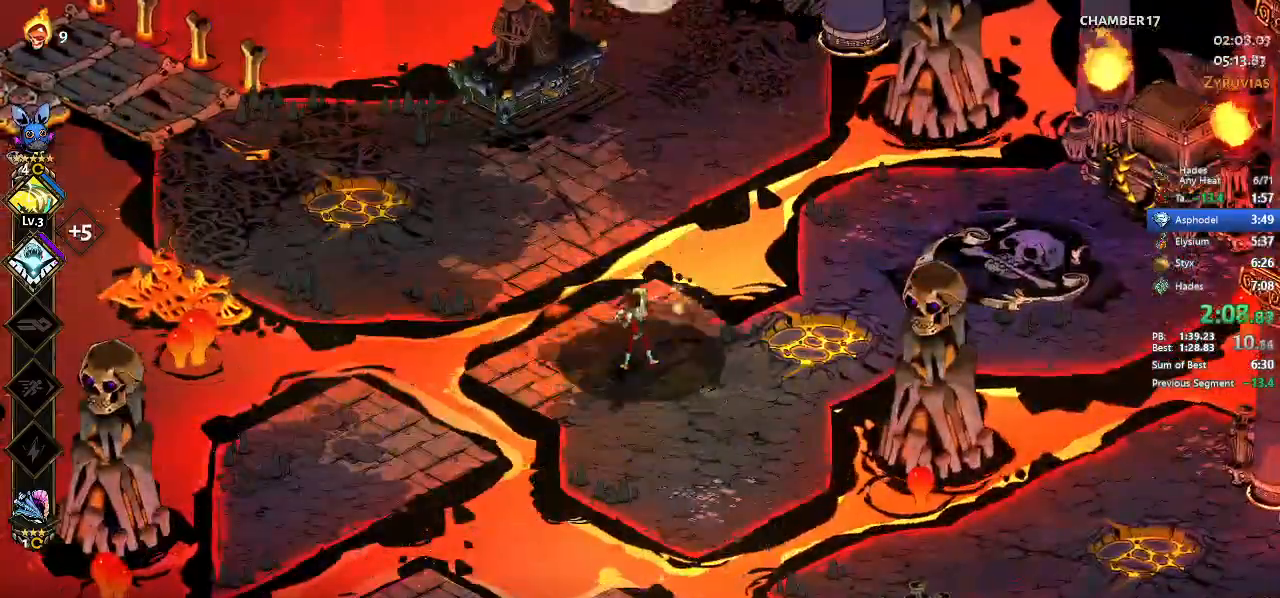
{"buttons": ["X"], "left_stick": "center", "events": [[33, "A", "down"], [133, "A", "up"], [133, "X", "down"], [200, "left_stick", "down-right"], [433, "left_stick", "center"]]}
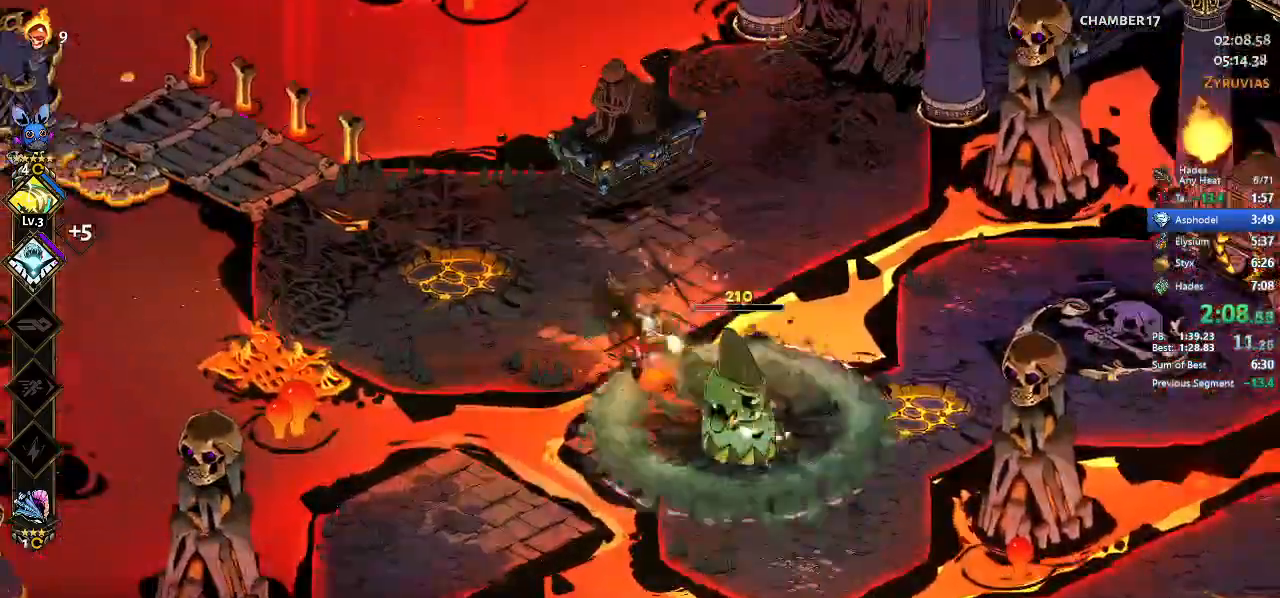
{"buttons": ["X"], "left_stick": "up-left", "events": [[400, "left_stick", "up-left"]]}
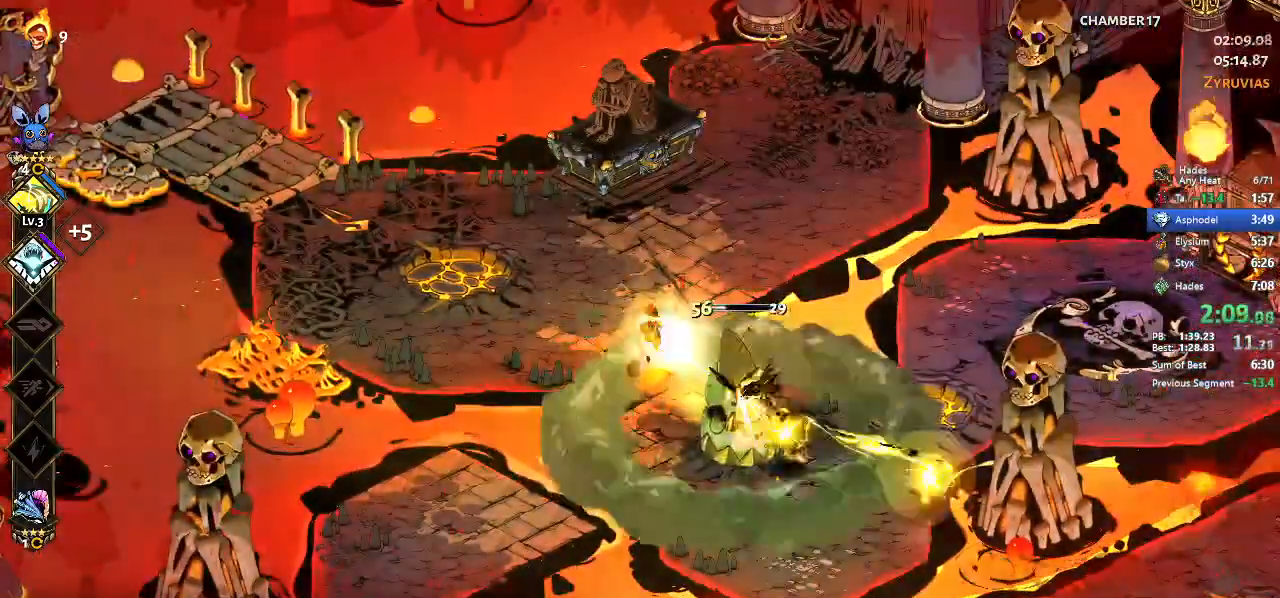
{"buttons": ["A", "X"], "left_stick": "left", "events": [[67, "left_stick", "center"], [200, "left_stick", "left"], [267, "A", "down"], [367, "A", "up"], [467, "A", "down"]]}
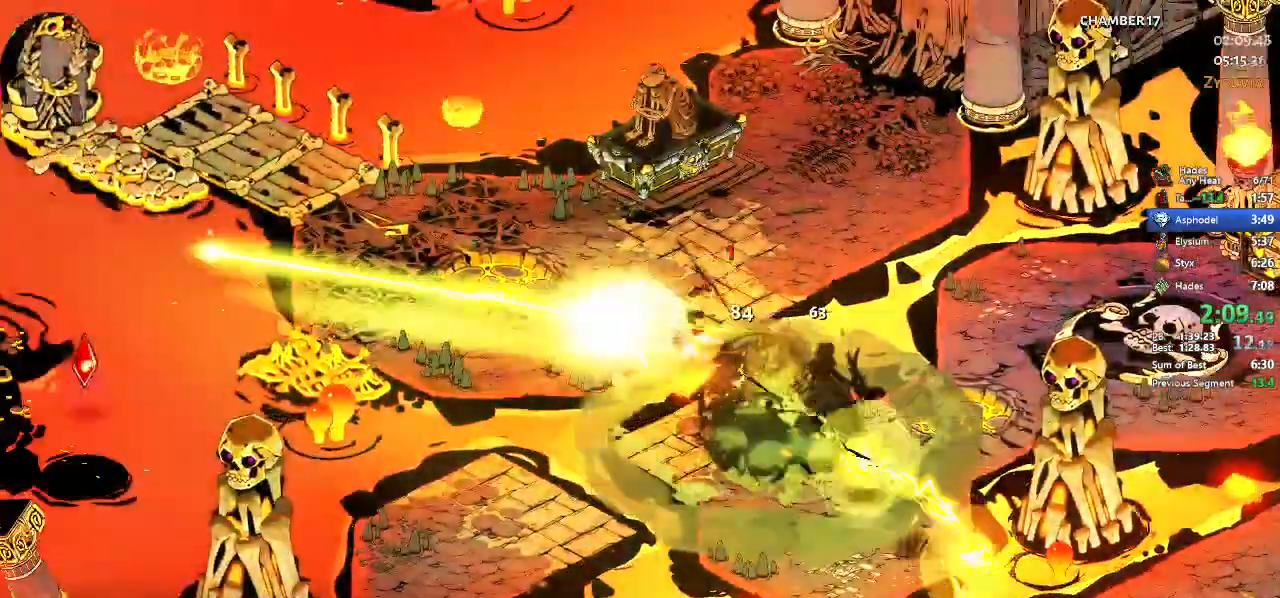
{"buttons": ["R1"], "left_stick": "center", "events": [[33, "A", "up"], [67, "L2", "down"], [67, "X", "up"], [67, "left_stick", "up-left"], [200, "R1", "down"], [267, "L2", "up"], [300, "R1", "up"], [333, "R1", "down"], [333, "left_stick", "center"], [433, "R1", "up"], [500, "R1", "down"]]}
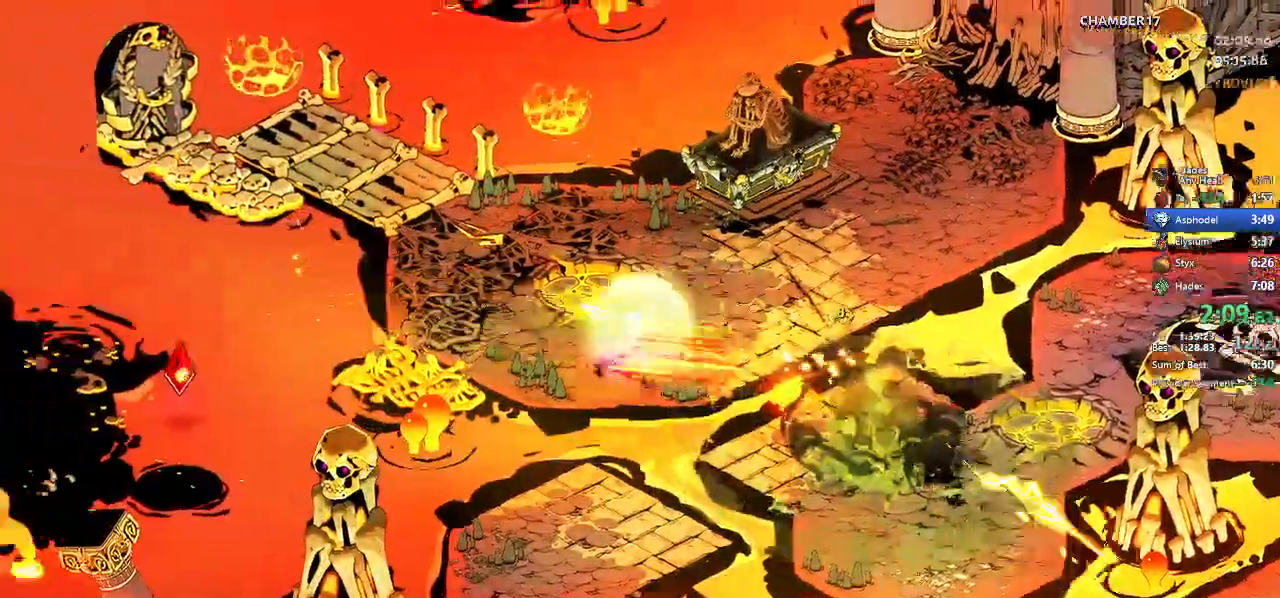
{"buttons": [], "left_stick": "center", "events": [[67, "R1", "up"], [267, "R1", "down"], [333, "R1", "up"], [400, "R1", "down"], [467, "R1", "up"]]}
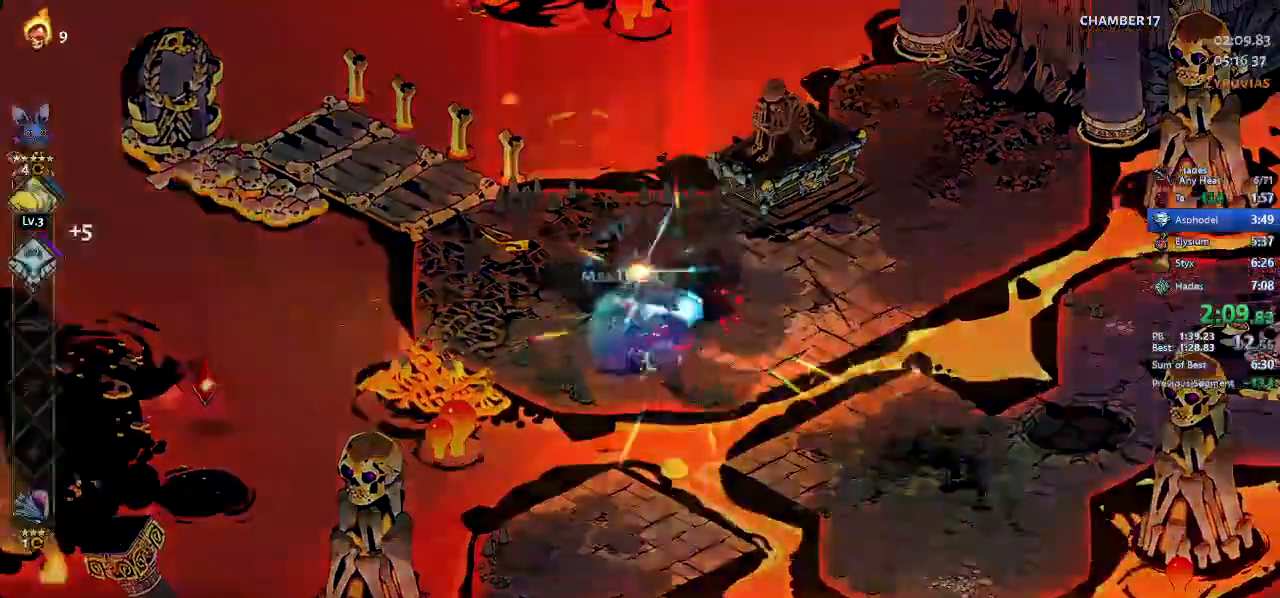
{"buttons": [], "left_stick": "up-left", "events": [[100, "left_stick", "up-left"], [133, "A", "down"], [200, "A", "up"], [333, "A", "down"], [400, "A", "up"]]}
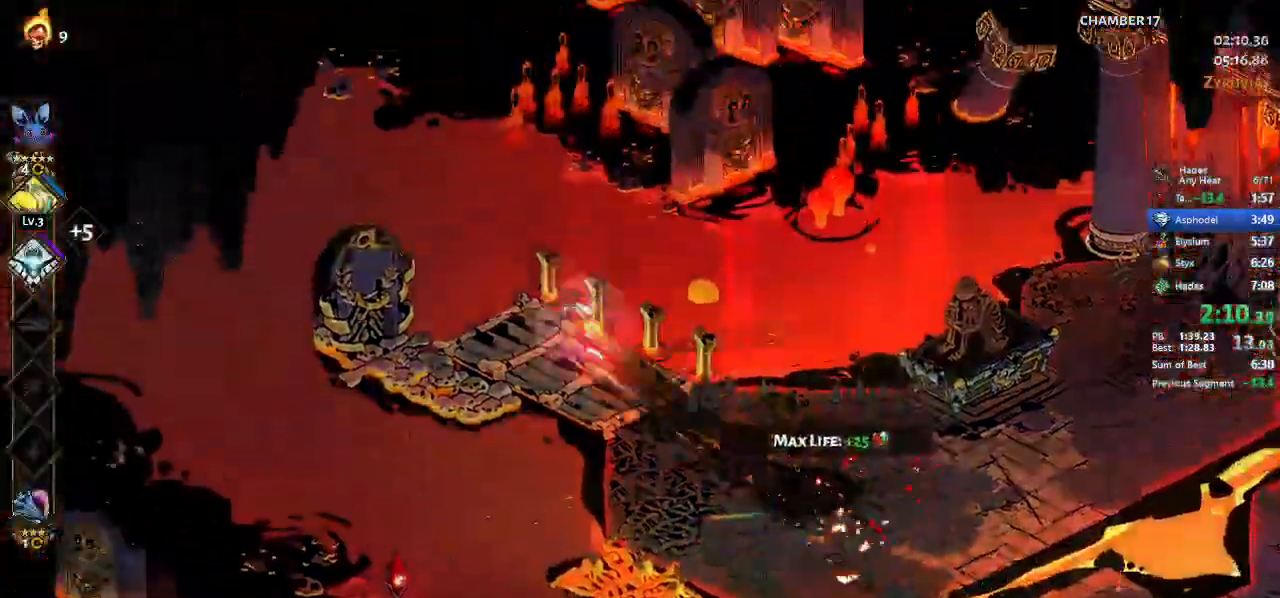
{"buttons": [], "left_stick": "left", "events": [[100, "left_stick", "left"], [167, "R1", "down"], [233, "R1", "up"], [300, "R1", "down"], [467, "R1", "up"]]}
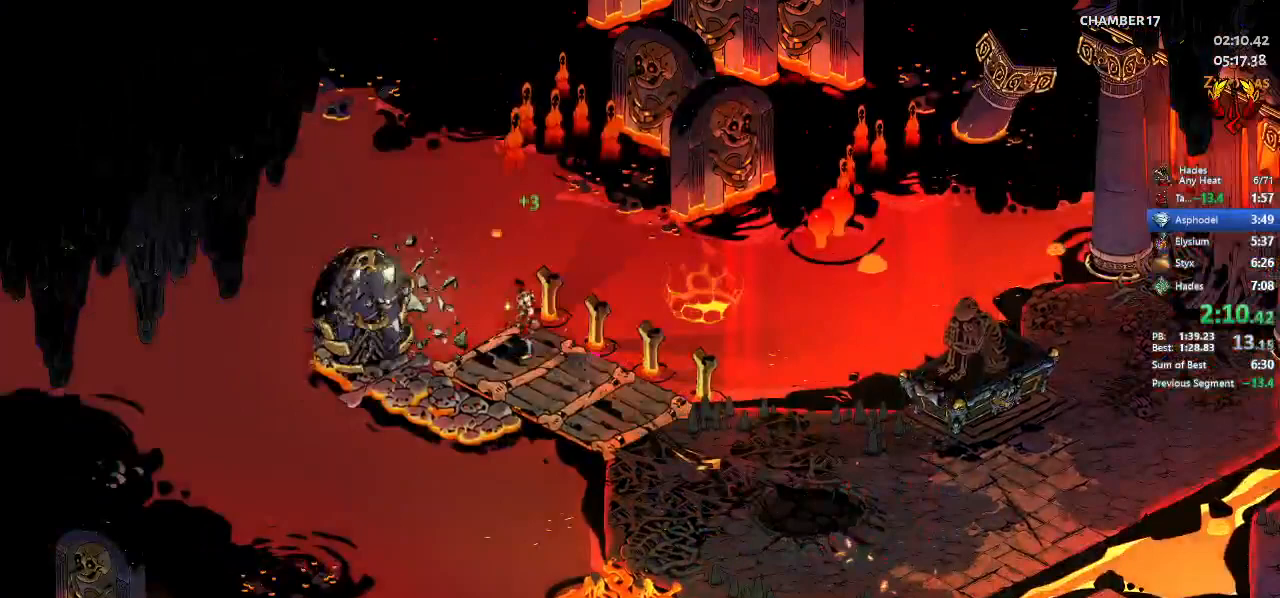
{"buttons": [], "left_stick": "left", "events": []}
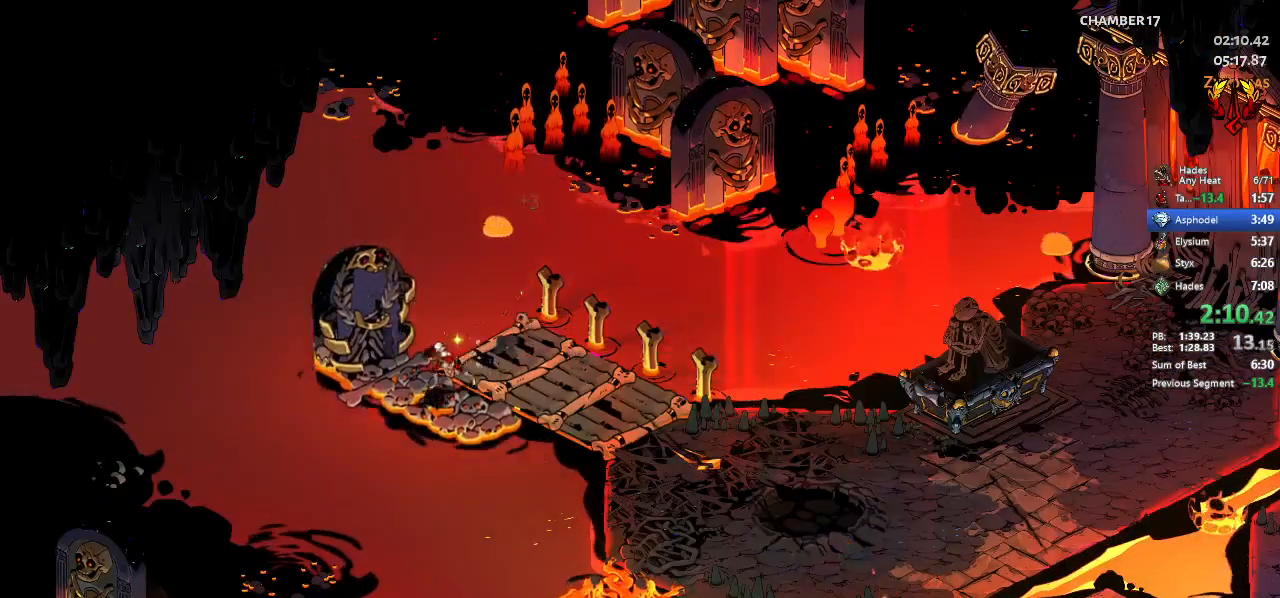
{"buttons": [], "left_stick": "center", "events": [[333, "left_stick", "center"]]}
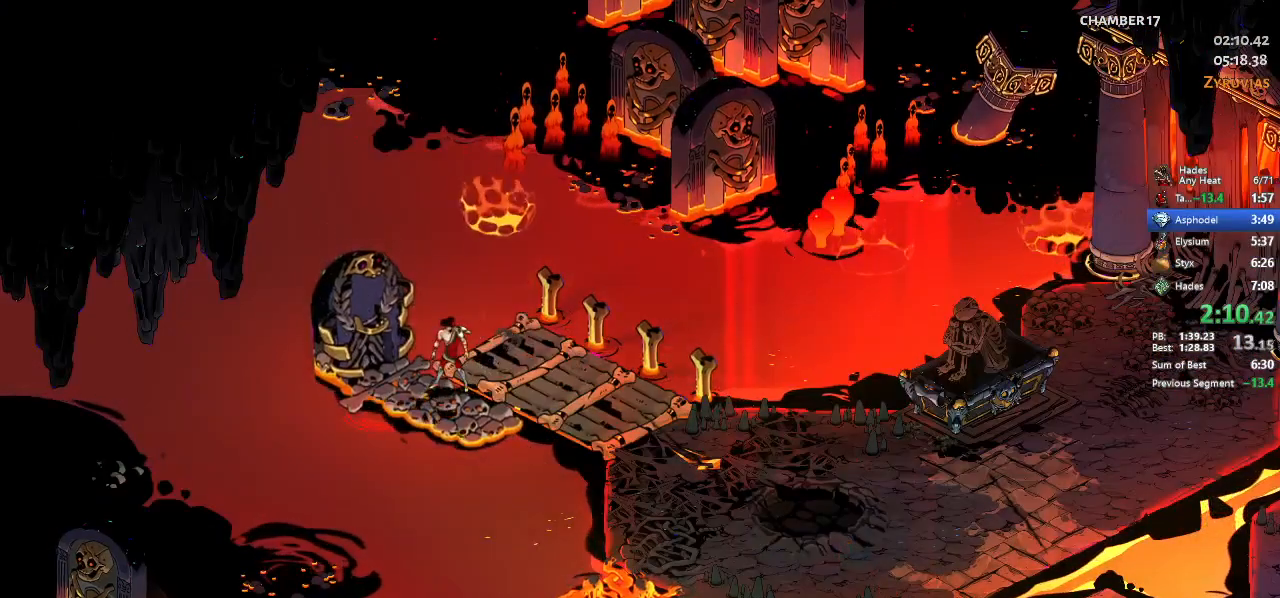
{"buttons": [], "left_stick": "center", "events": []}
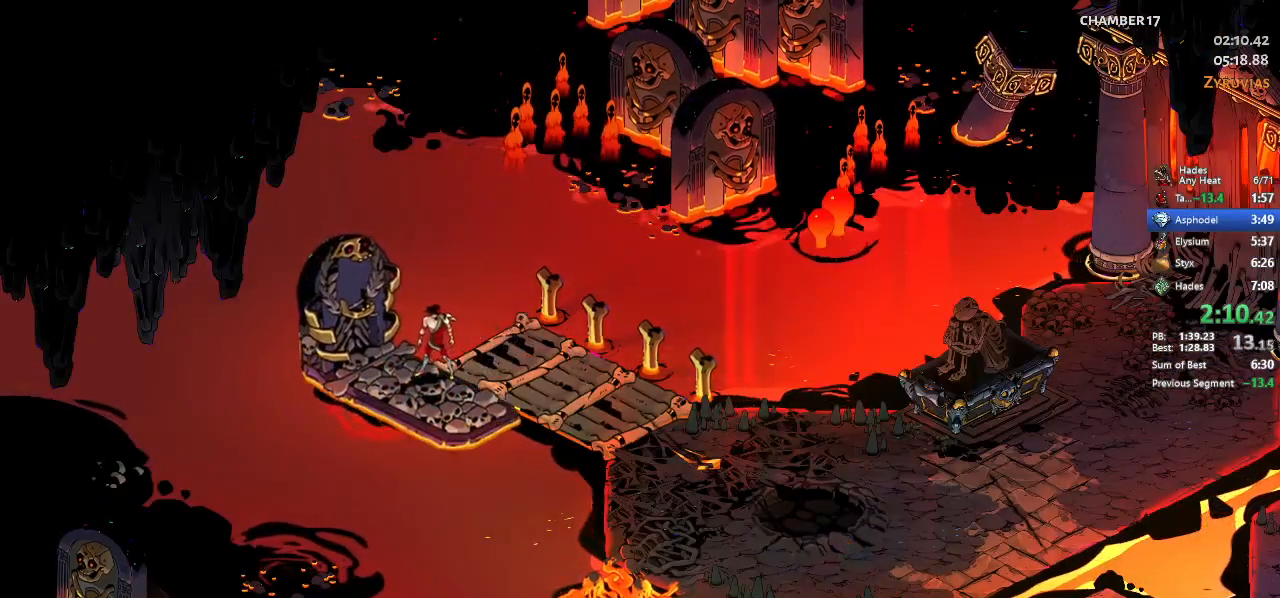
{"buttons": [], "left_stick": "center", "events": []}
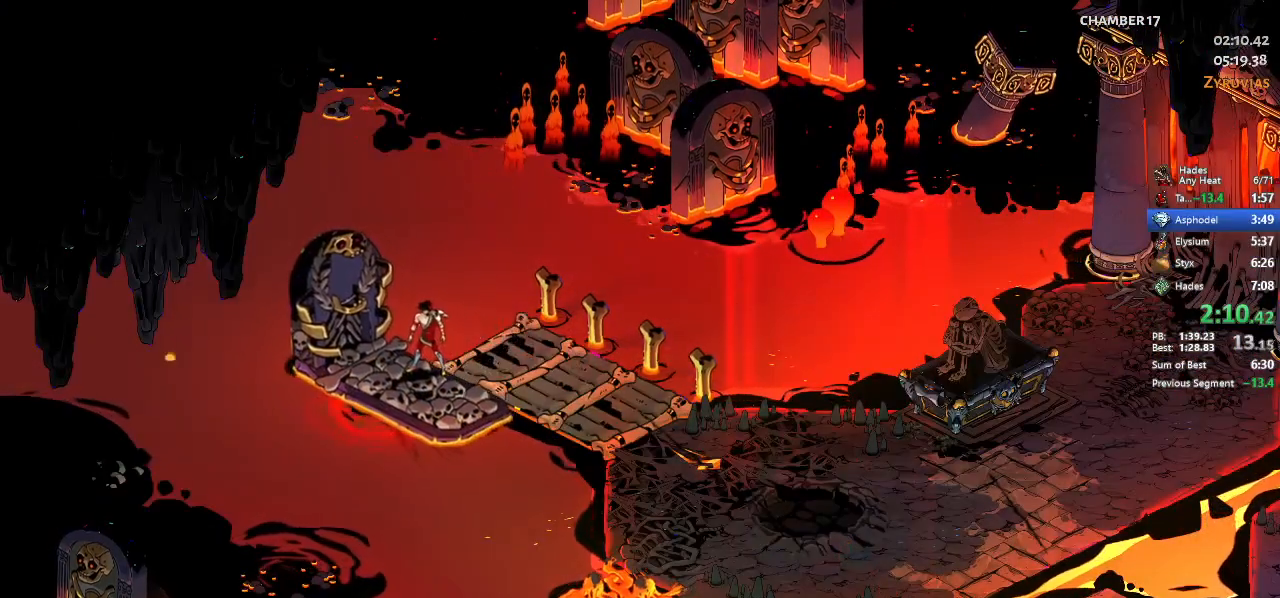
{"buttons": ["L2"], "left_stick": "up", "events": [[167, "left_stick", "up"], [400, "L2", "down"]]}
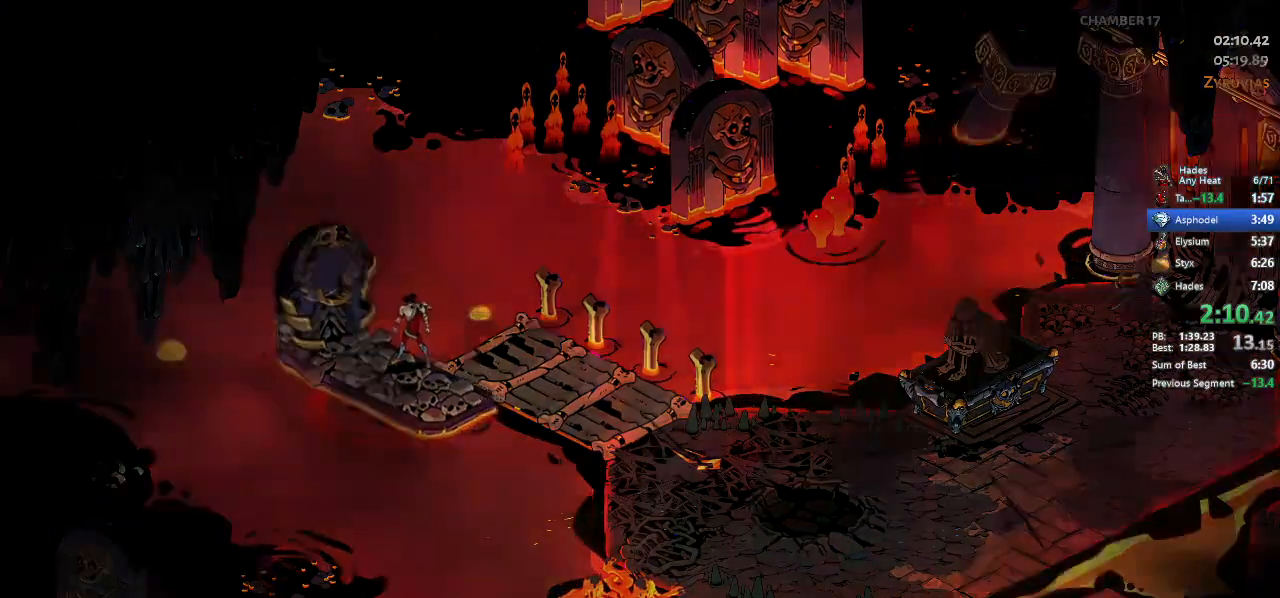
{"buttons": ["L2"], "left_stick": "up-left", "events": [[67, "L2", "up"], [100, "L2", "down"], [100, "left_stick", "up-left"]]}
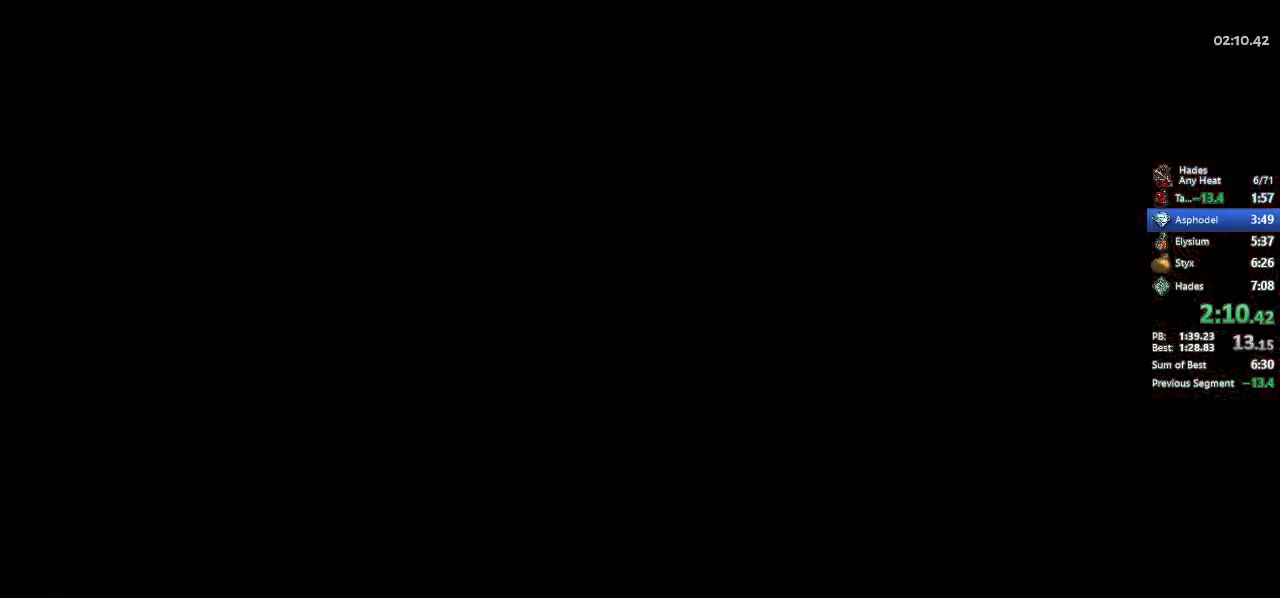
{"buttons": [], "left_stick": "up", "events": [[67, "L2", "up"], [267, "left_stick", "up"]]}
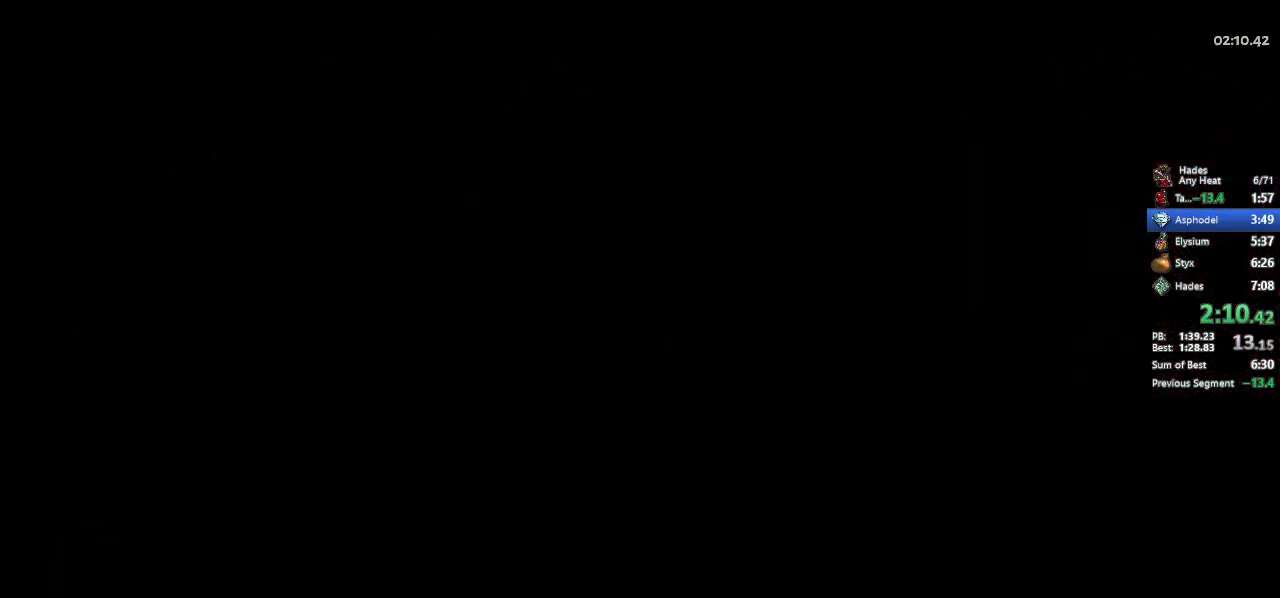
{"buttons": ["L2"], "left_stick": "up", "events": [[400, "L2", "down"]]}
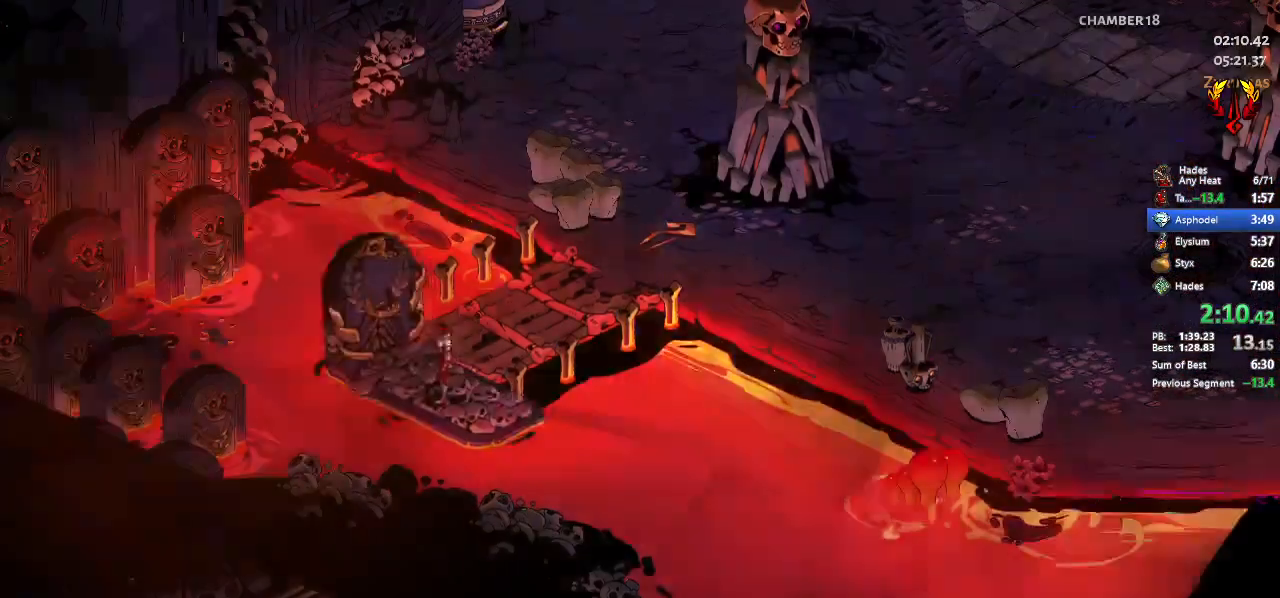
{"buttons": ["A", "L2"], "left_stick": "up-right", "events": [[33, "A", "down"], [100, "L2", "up"], [200, "A", "up"], [300, "left_stick", "up-right"], [367, "A", "down"], [433, "A", "up"], [500, "A", "down"], [500, "L2", "down"]]}
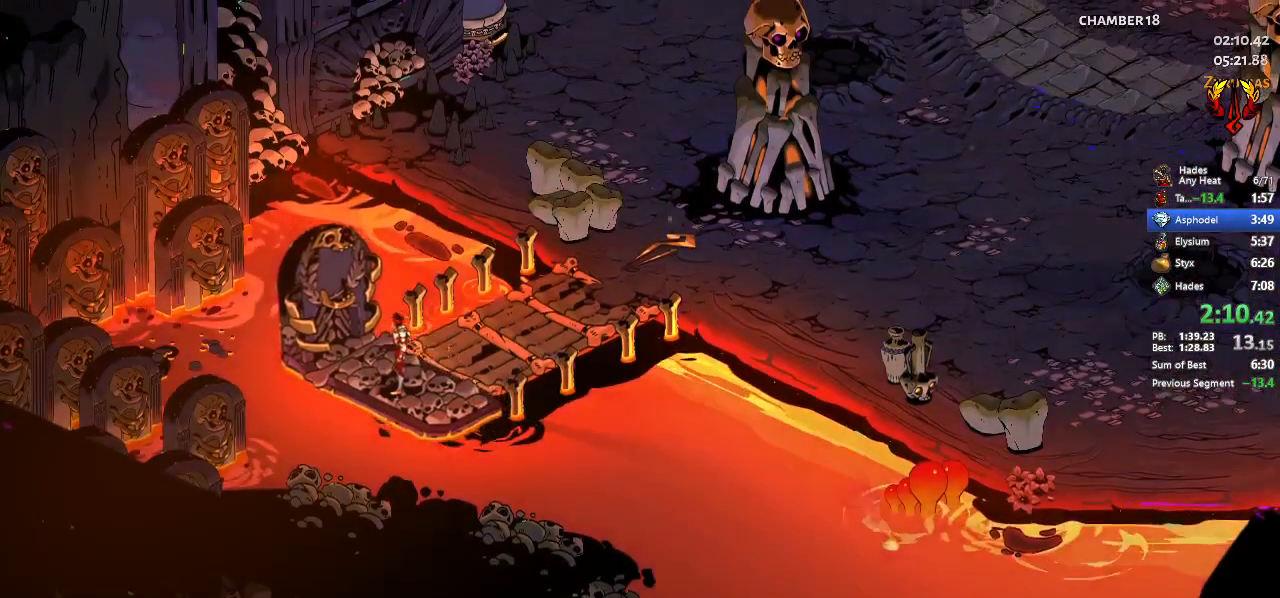
{"buttons": [], "left_stick": "right", "events": [[100, "A", "up"], [167, "L2", "up"], [233, "A", "down"], [233, "left_stick", "right"], [300, "A", "up"], [400, "A", "down"], [433, "A", "up"]]}
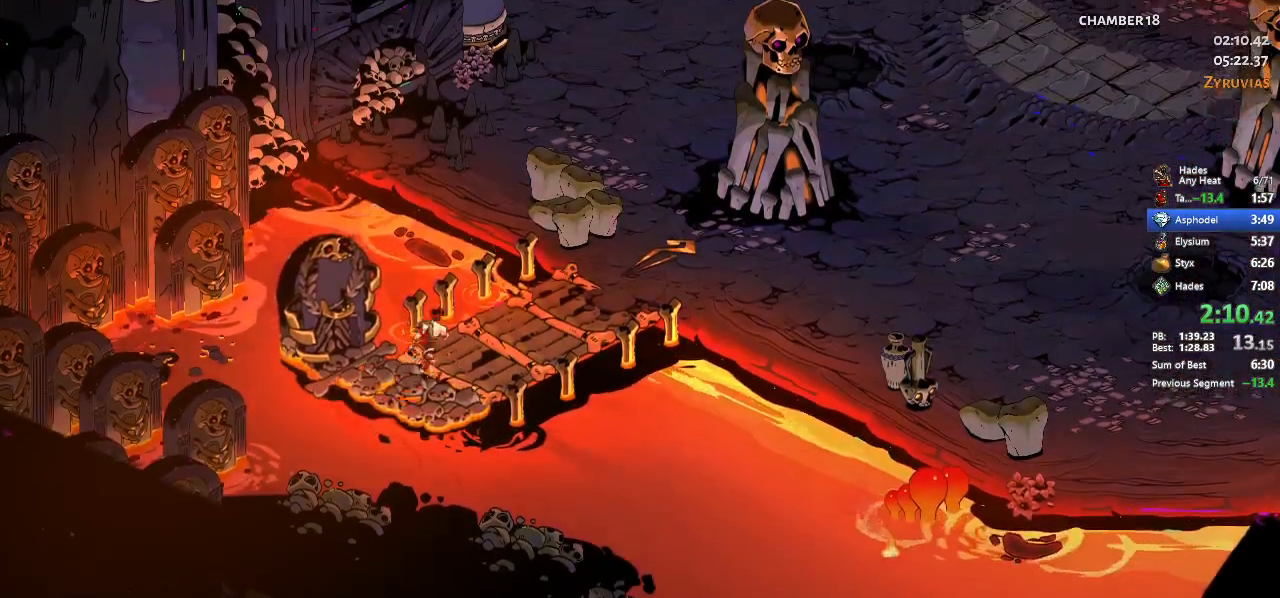
{"buttons": [], "left_stick": "right", "events": [[33, "A", "down"], [100, "A", "up"], [200, "A", "down"], [267, "A", "up"], [400, "A", "down"], [500, "A", "up"]]}
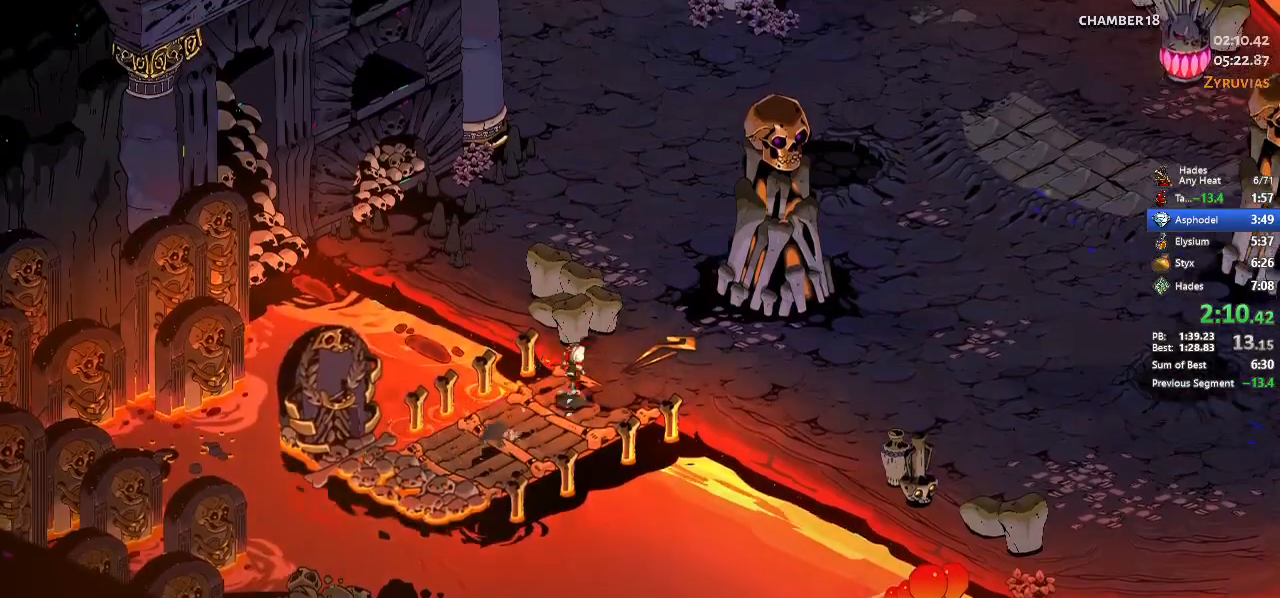
{"buttons": [], "left_stick": "right", "events": [[67, "A", "down"], [133, "A", "up"], [233, "A", "down"], [300, "A", "up"]]}
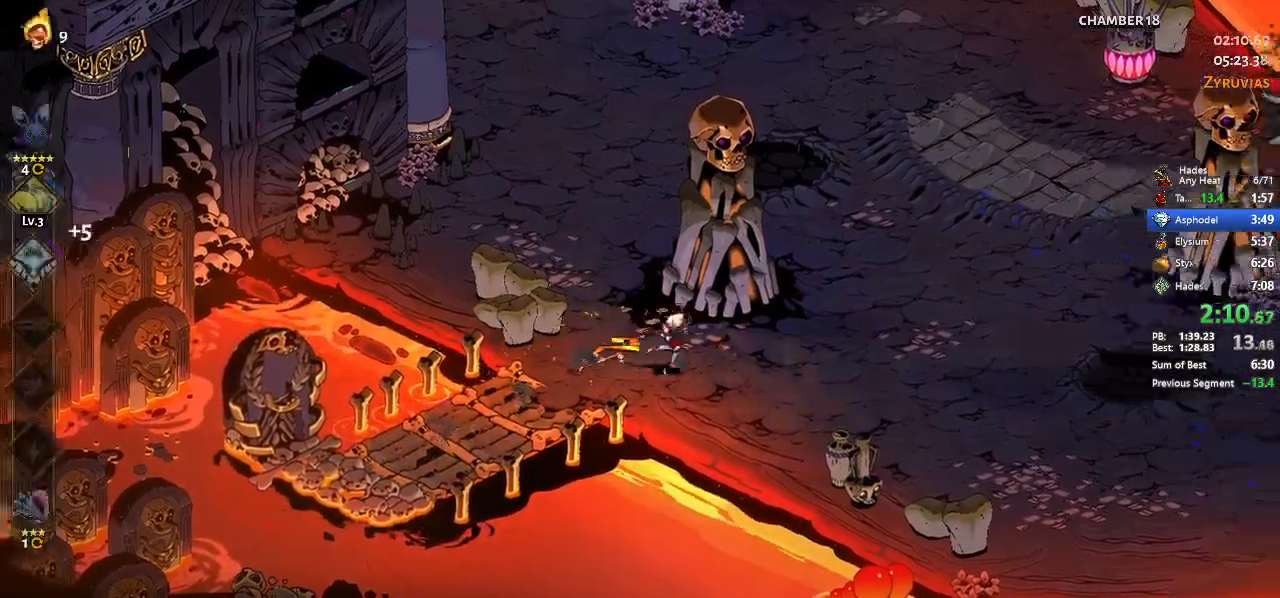
{"buttons": [], "left_stick": "center", "events": [[67, "A", "down"], [100, "A", "up"], [167, "left_stick", "center"], [233, "START", "down"], [367, "START", "up"], [400, "A", "down"], [500, "A", "up"]]}
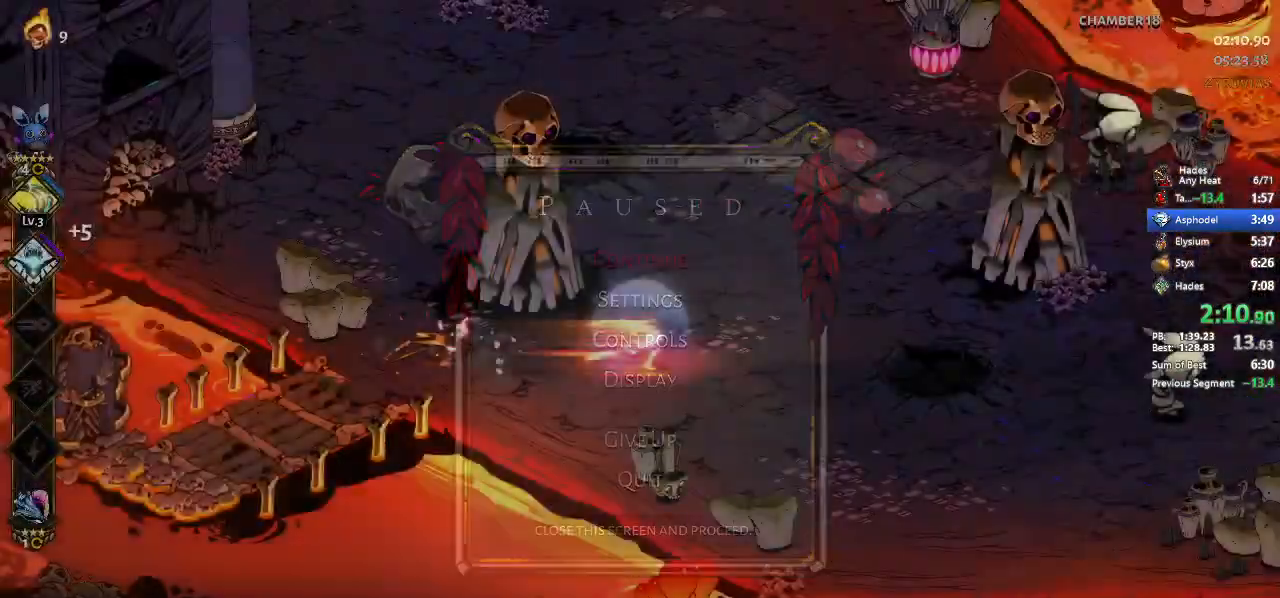
{"buttons": [], "left_stick": "right", "events": [[33, "left_stick", "right"], [133, "Y", "down"], [233, "Y", "up"], [367, "B", "down"], [467, "B", "up"]]}
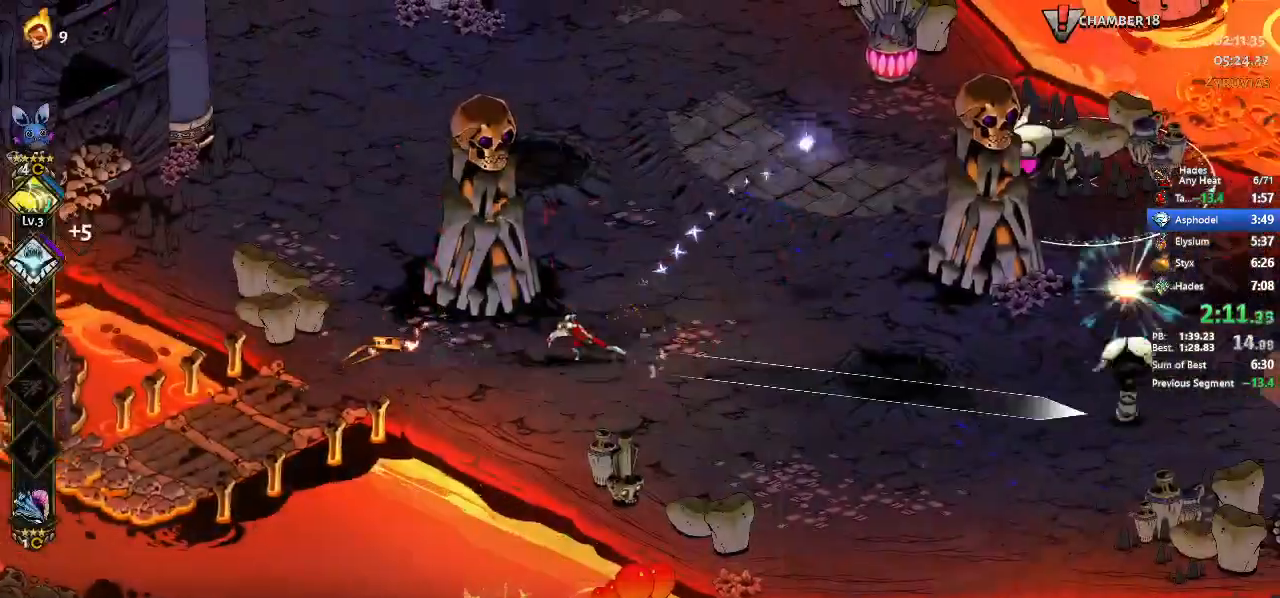
{"buttons": ["X"], "left_stick": "right", "events": [[133, "A", "down"], [133, "X", "down"], [267, "A", "up"]]}
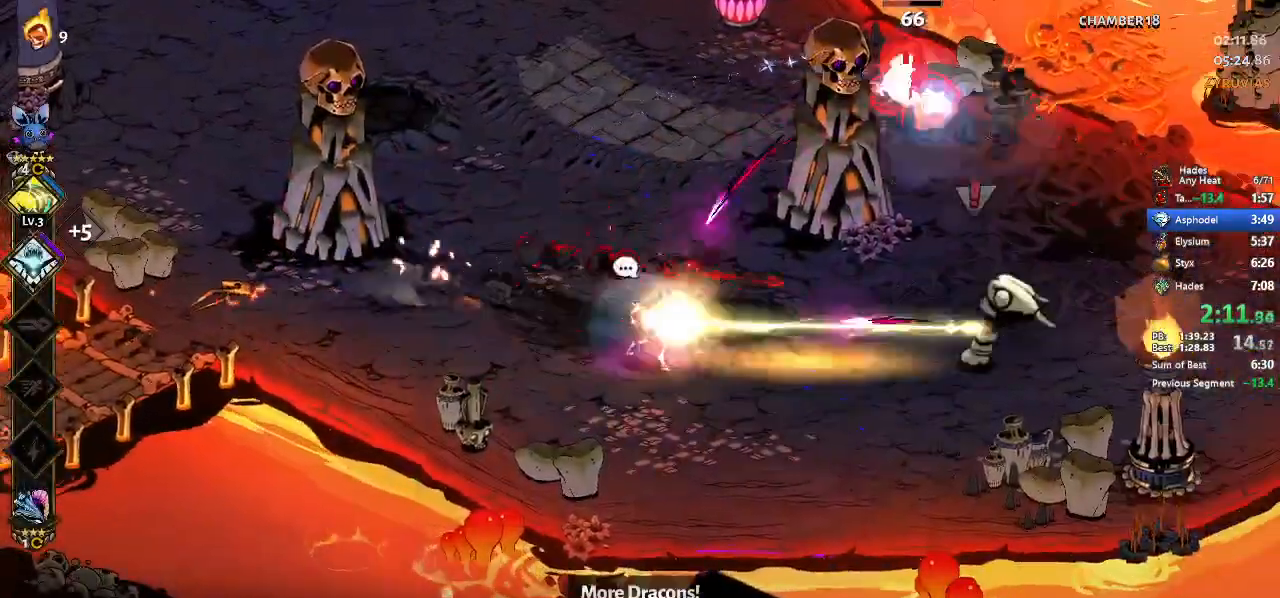
{"buttons": ["X"], "left_stick": "up-left", "events": [[67, "left_stick", "center"], [200, "left_stick", "up"], [267, "A", "down"], [400, "A", "up"], [400, "left_stick", "up-left"]]}
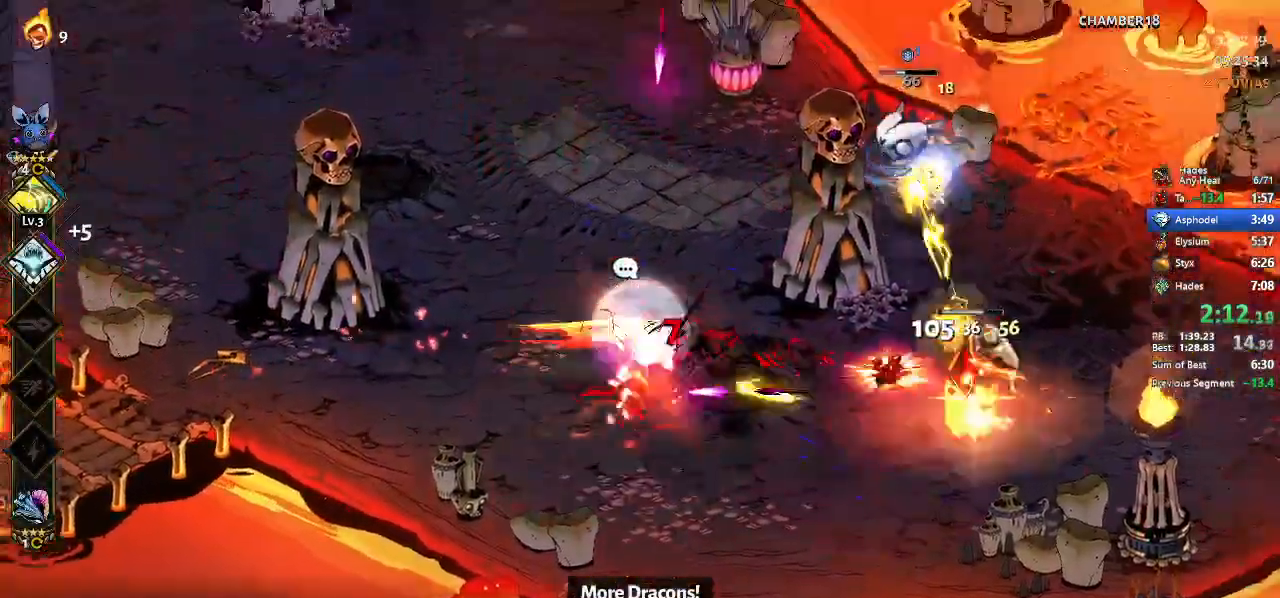
{"buttons": ["X"], "left_stick": "up", "events": [[33, "A", "down"], [133, "A", "up"], [233, "A", "down"], [400, "A", "up"], [400, "left_stick", "up"]]}
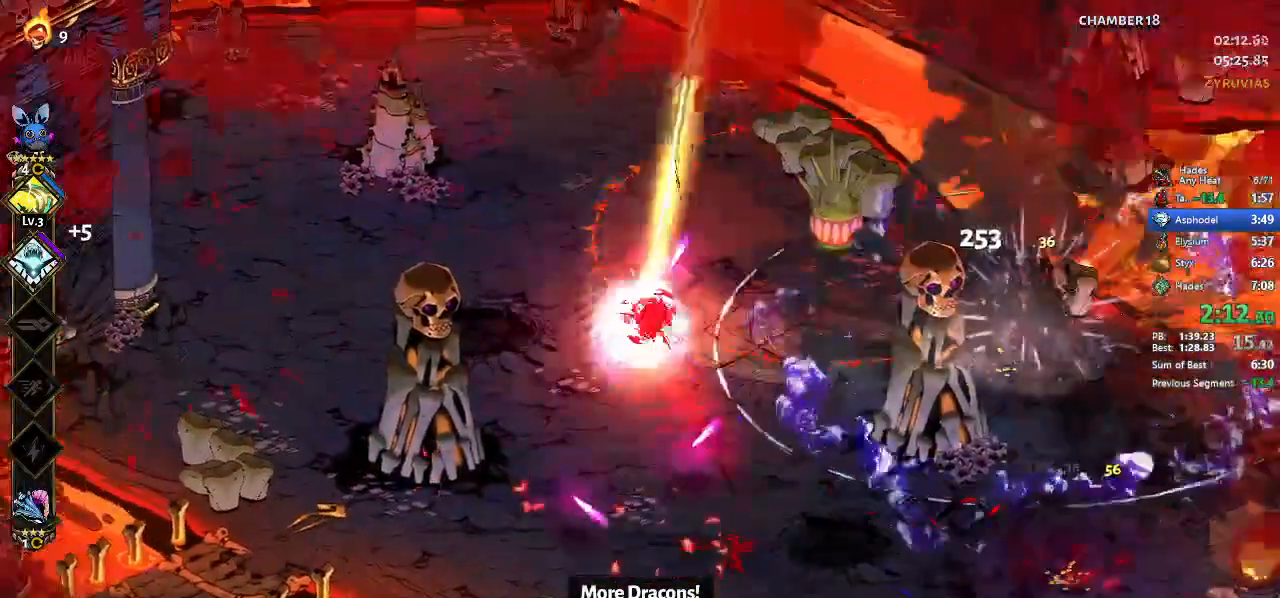
{"buttons": ["X"], "left_stick": "up", "events": [[100, "A", "down"], [267, "A", "up"], [333, "A", "down"], [467, "A", "up"]]}
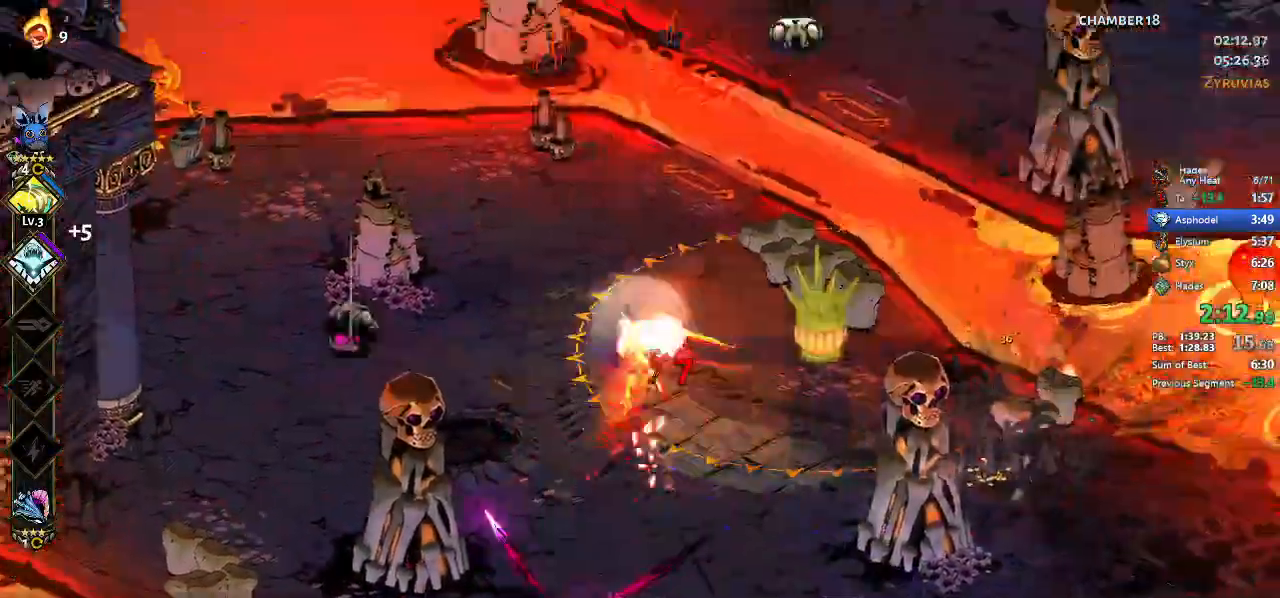
{"buttons": ["A", "X"], "left_stick": "left", "events": [[333, "left_stick", "center"], [433, "left_stick", "left"], [467, "A", "down"]]}